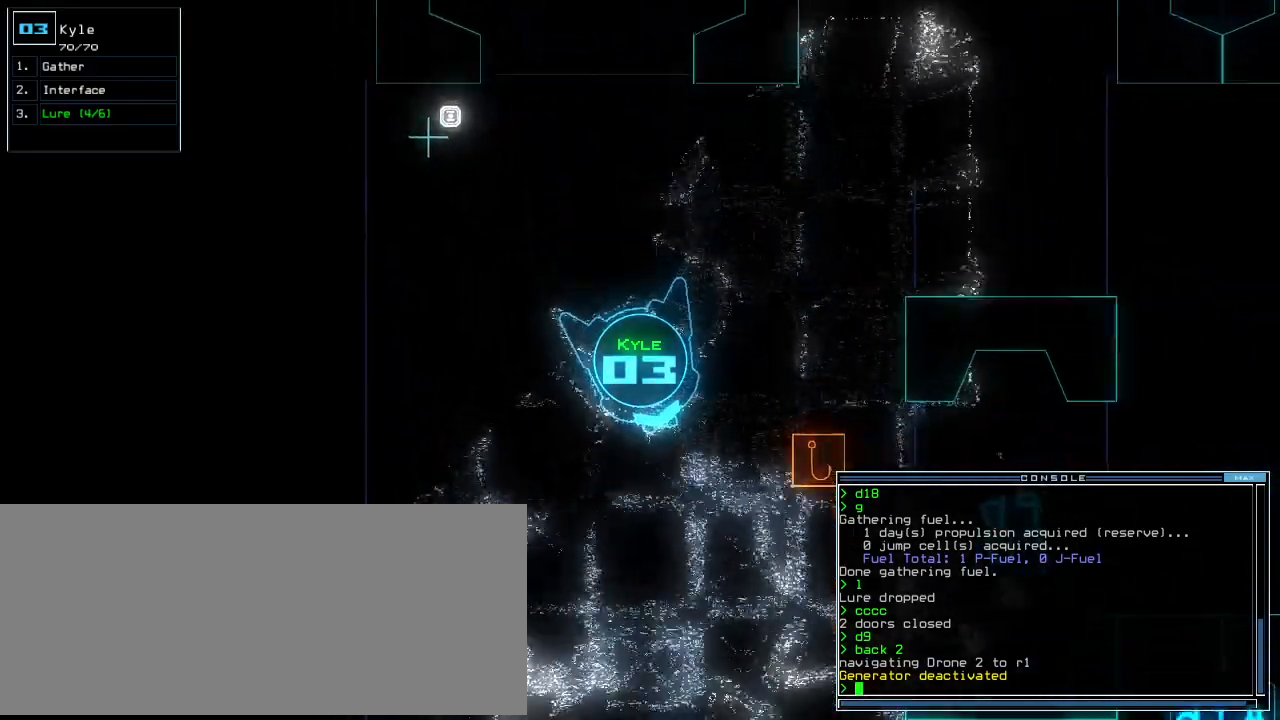
Gameplay with keyboard; each line is a JSON object with the keys held at the frame after it. "events" lists presses ("down") and releases ("up") of ".", "0", "1", "2", "3", "4", "5", "6", "7", "8", "9", "a", "b", "backspace", "c", "caps_lock", "comma", "ctrl_l", "ctrl_r", "d", "down", "e", "equals", "escape", "f", "f10", "g", "h", "i", "j", "k", "l", "left", "m", "minus", "n", "o", "p", "q", "quote", "r", "return", "right", "s", "semicolon", "shift_l", "shift_r", "space", "t", "tab", "tilde", "u", "up", "v", "w", "x", "y" and "z" between this image and that frame as [ms after this image, input, new state], when the widget could be followed in between. No other keys are recorded. Mouse input is not recorded.
{"keys": ["return", "up"], "events": [[40, "left", "up"], [160, "p", "down"], [240, "i", "down"], [280, "p", "up"], [340, "i", "up"], [380, "return", "down"]]}
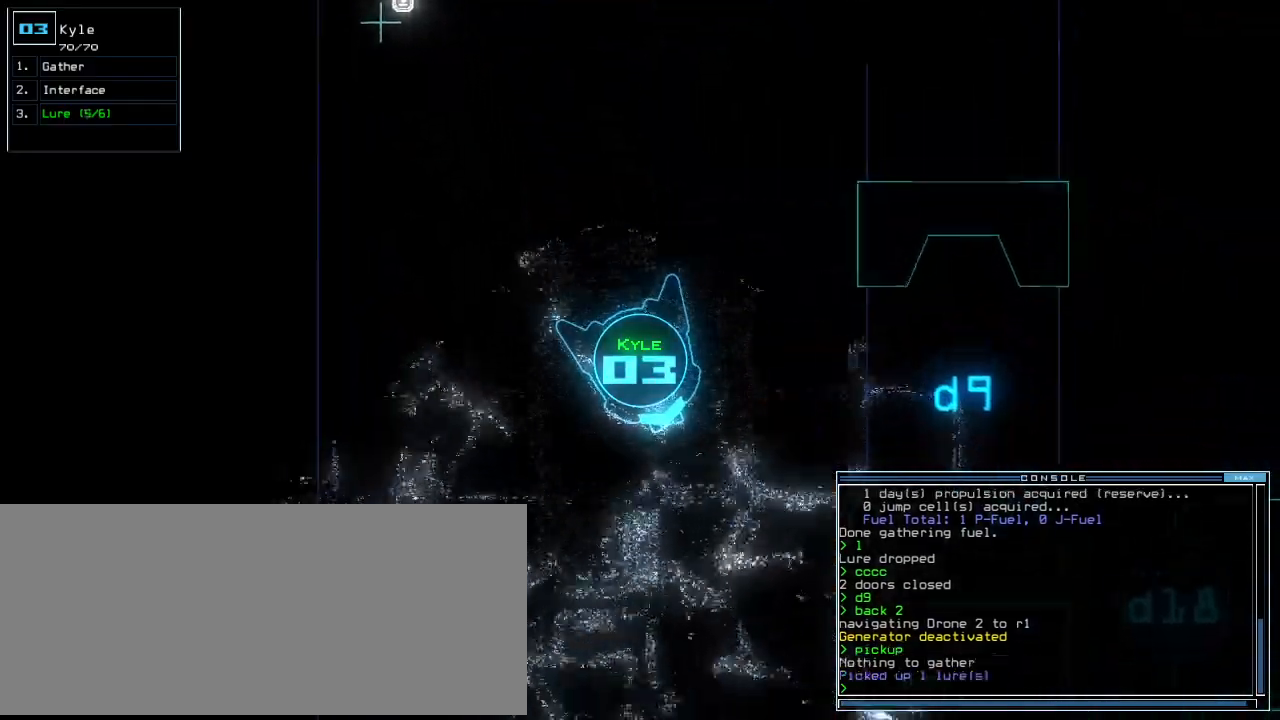
{"keys": ["up"], "events": [[60, "return", "up"], [100, "left", "down"], [480, "left", "up"]]}
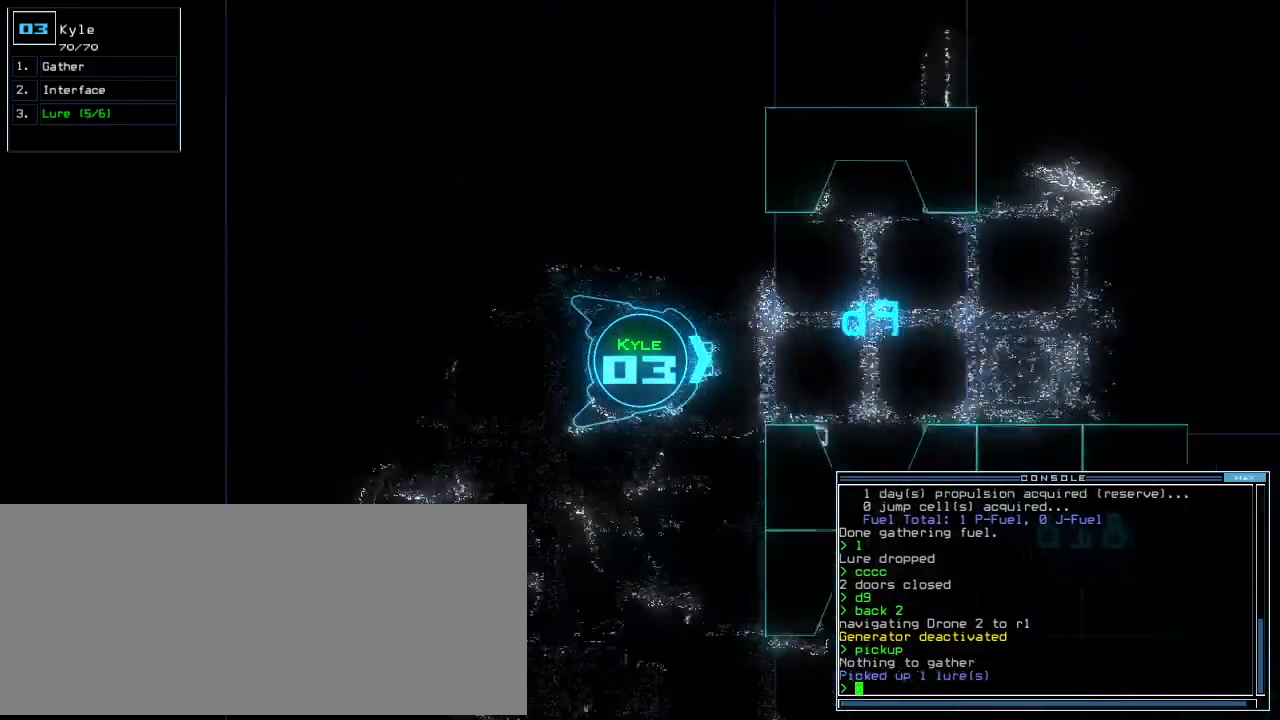
{"keys": ["up"], "events": []}
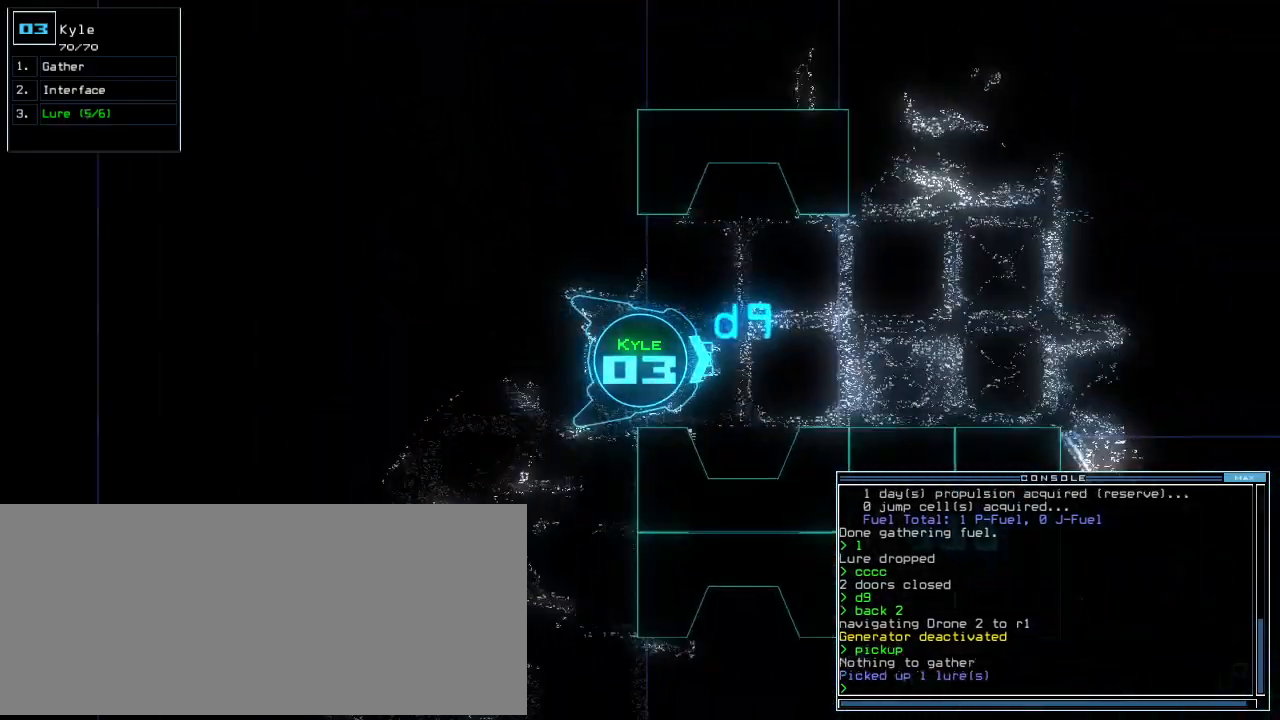
{"keys": [], "events": [[300, "up", "up"], [320, "space", "down"], [420, "space", "up"]]}
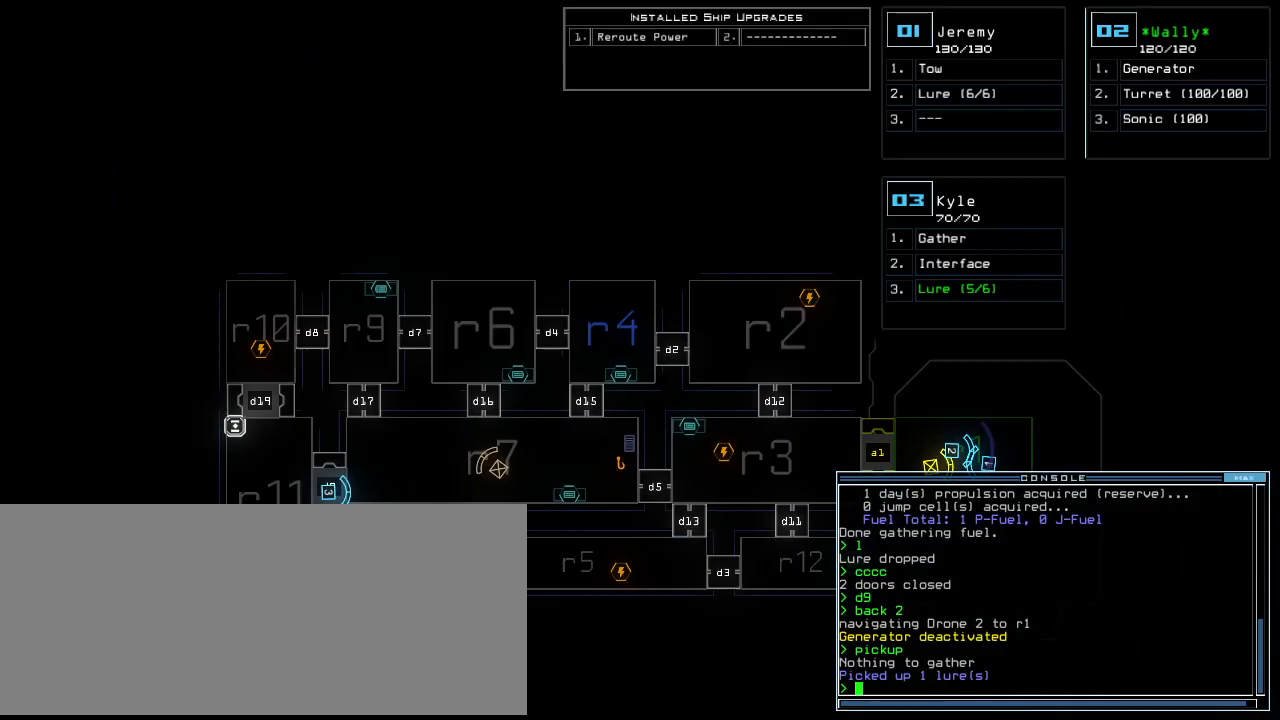
{"keys": ["right"], "events": [[80, "right", "down"]]}
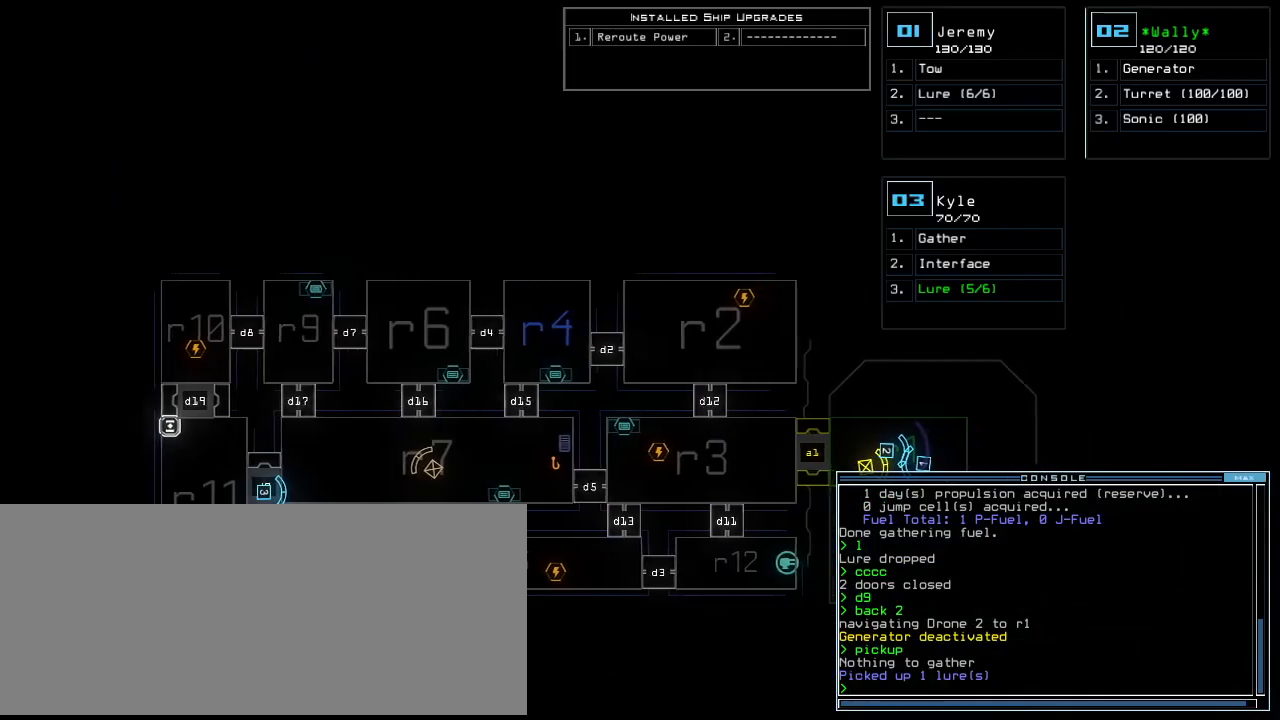
{"keys": [], "events": [[20, "right", "up"]]}
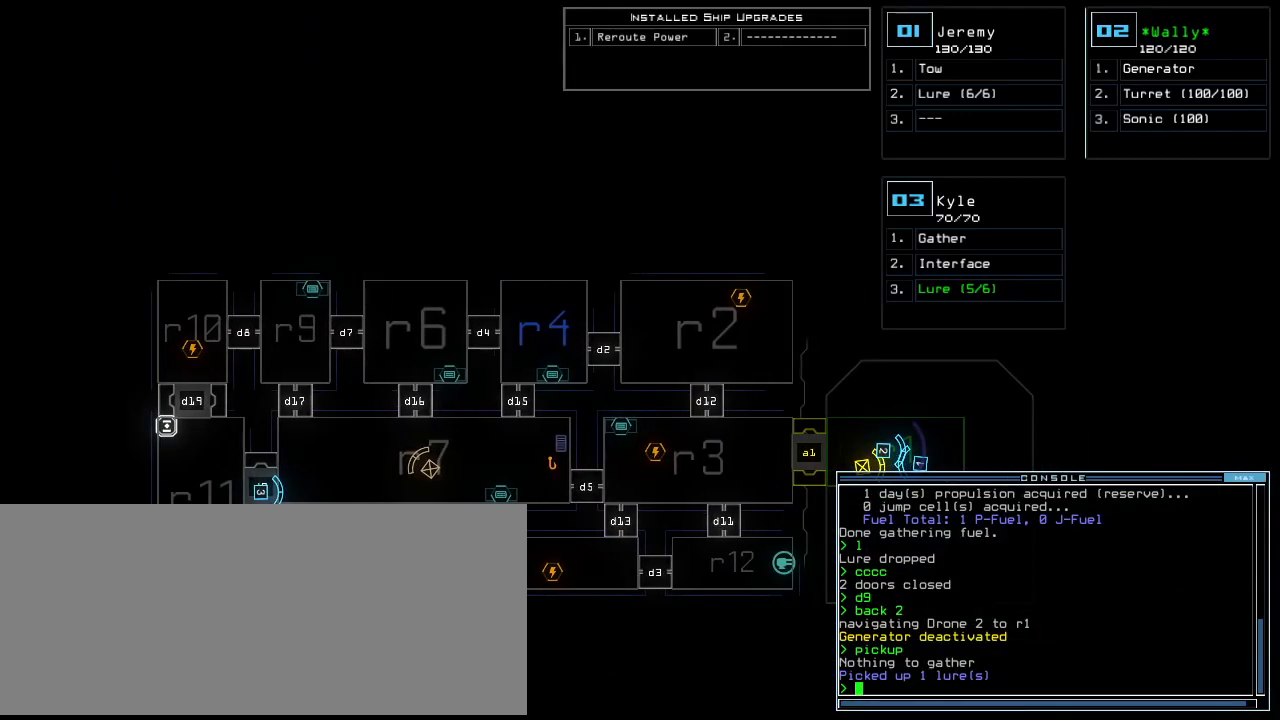
{"keys": [], "events": [[240, "right", "down"], [500, "right", "up"]]}
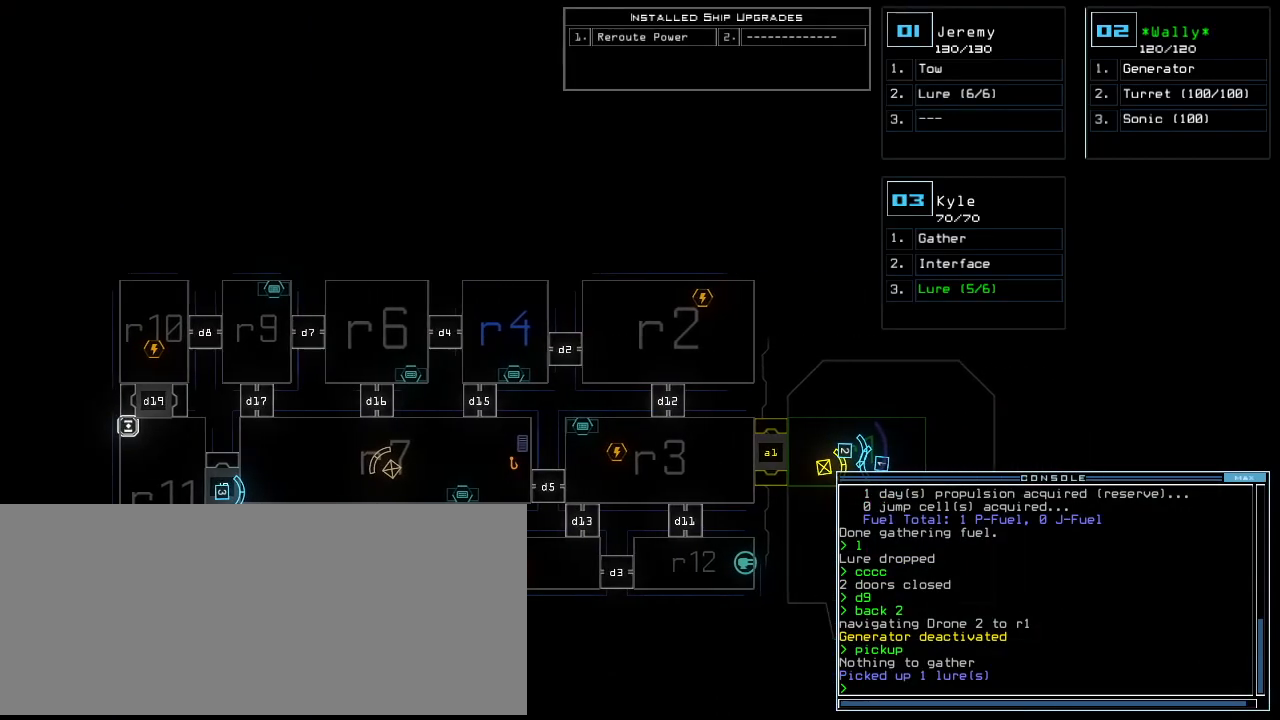
{"keys": ["2", "left"], "events": [[80, "down", "down"], [360, "down", "up"], [480, "2", "down"], [500, "left", "down"]]}
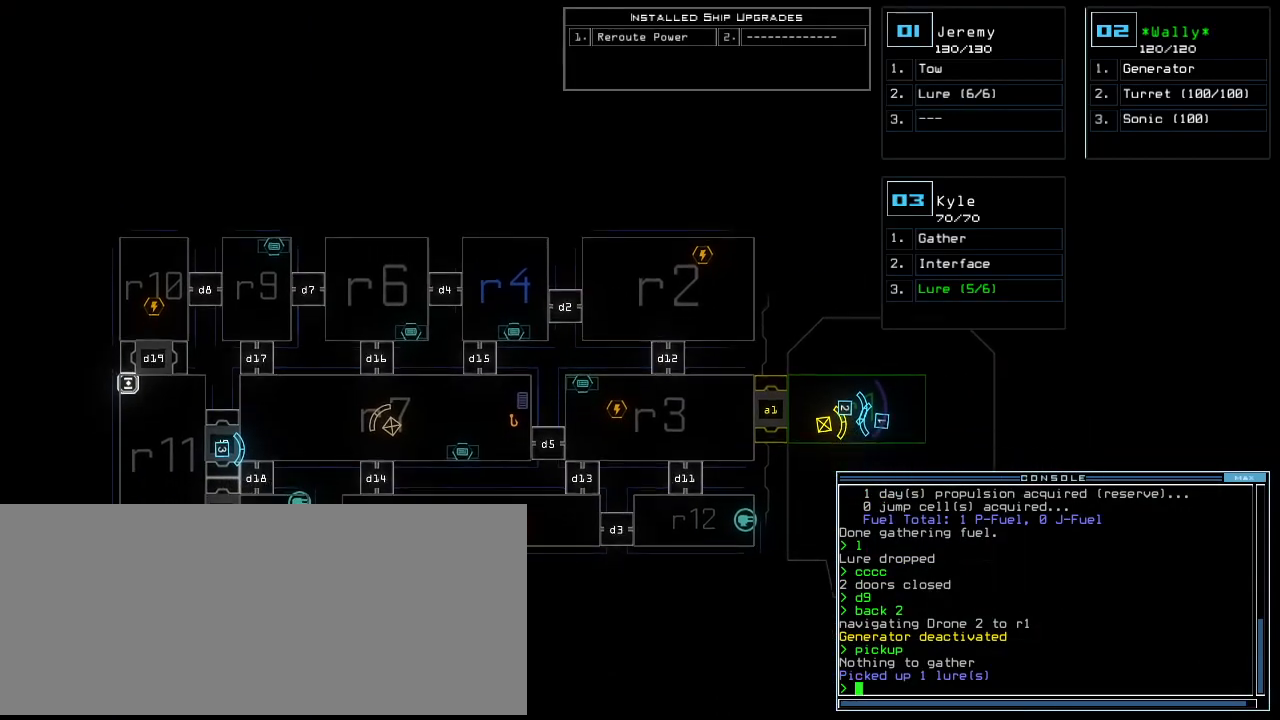
{"keys": ["left", "up"], "events": [[40, "2", "up"], [240, "up", "down"]]}
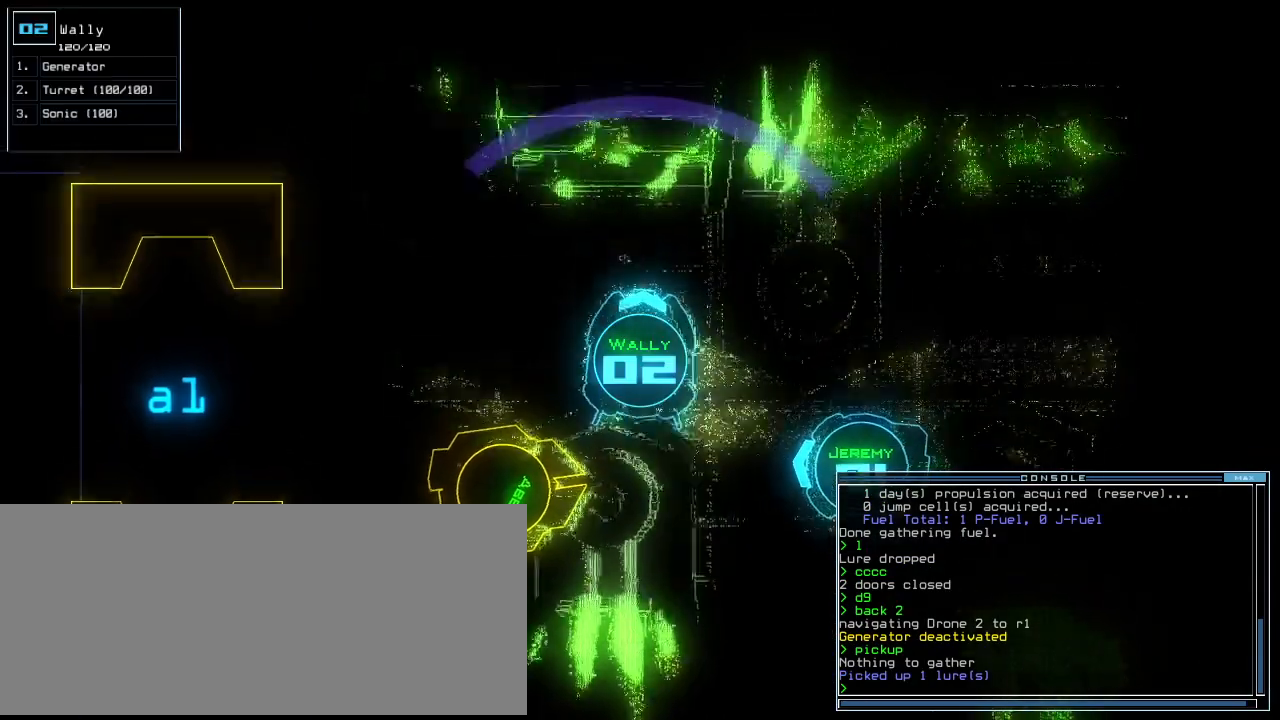
{"keys": ["left", "up"], "events": []}
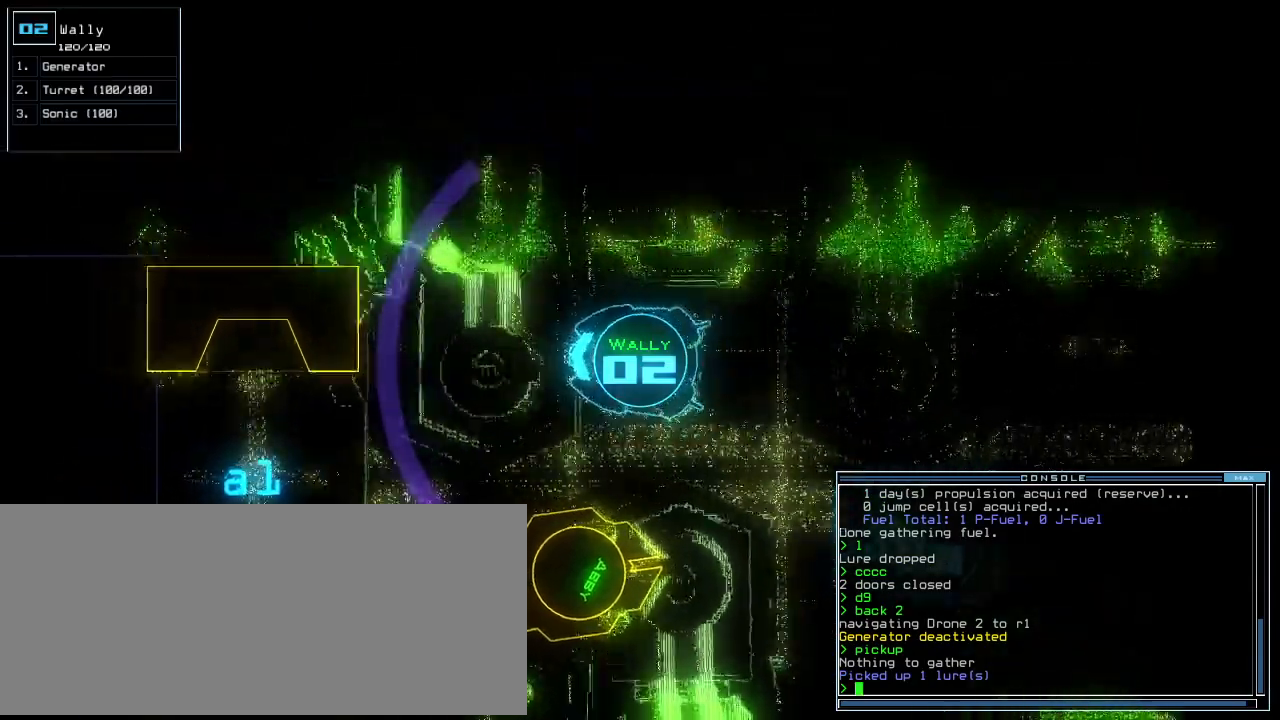
{"keys": ["up"], "events": [[180, "left", "up"]]}
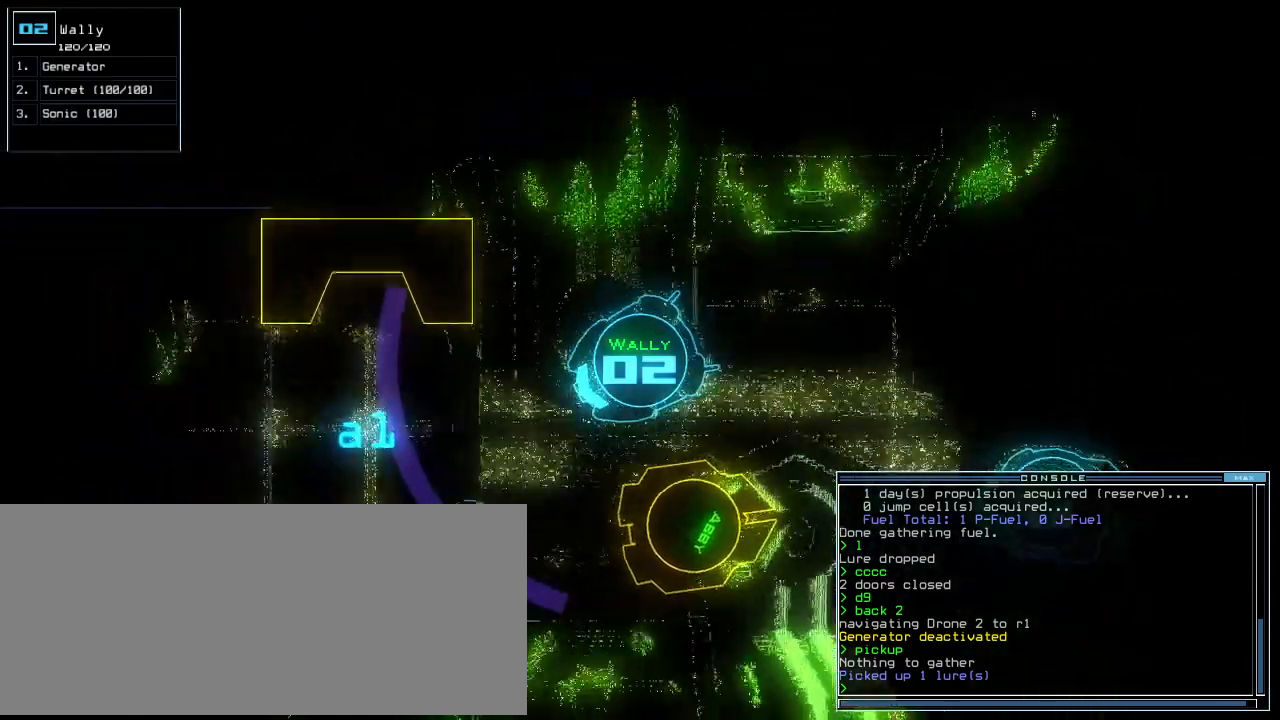
{"keys": ["up"], "events": []}
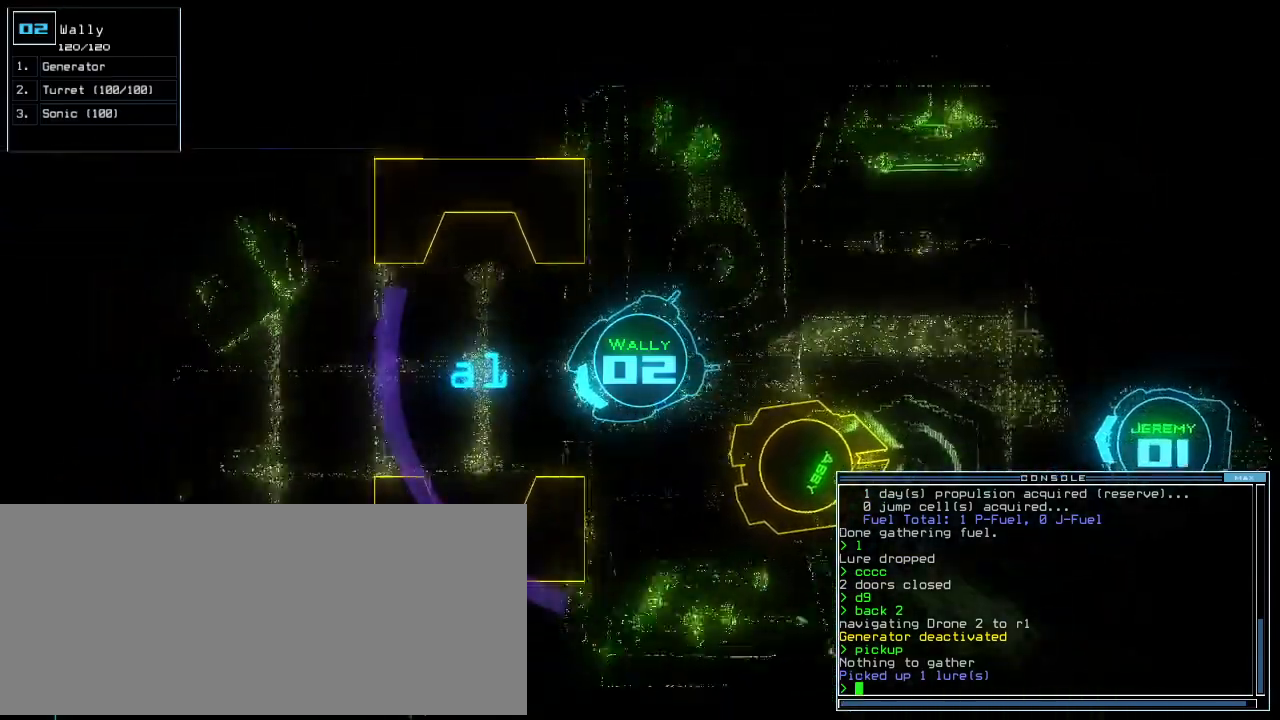
{"keys": ["right", "up"], "events": [[20, "right", "down"], [100, "right", "up"], [360, "up", "up"], [480, "up", "down"], [500, "right", "down"]]}
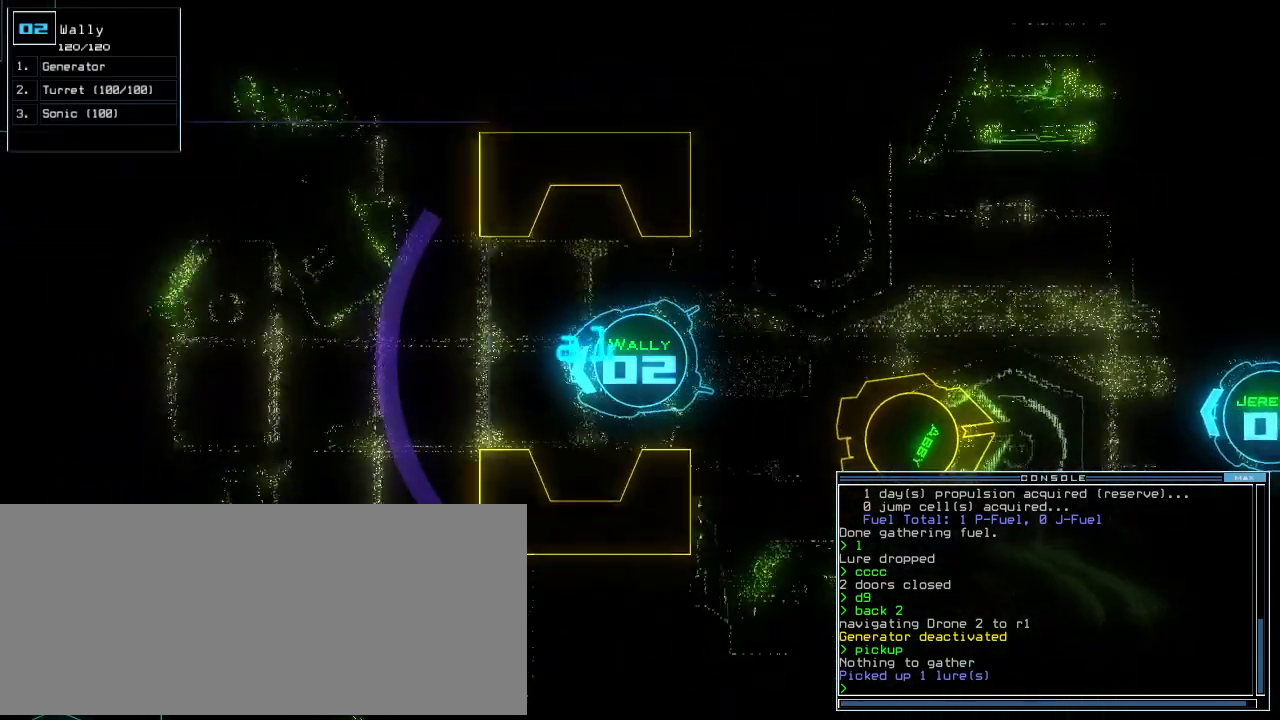
{"keys": ["up"], "events": [[120, "right", "up"], [160, "left", "down"], [300, "left", "up"]]}
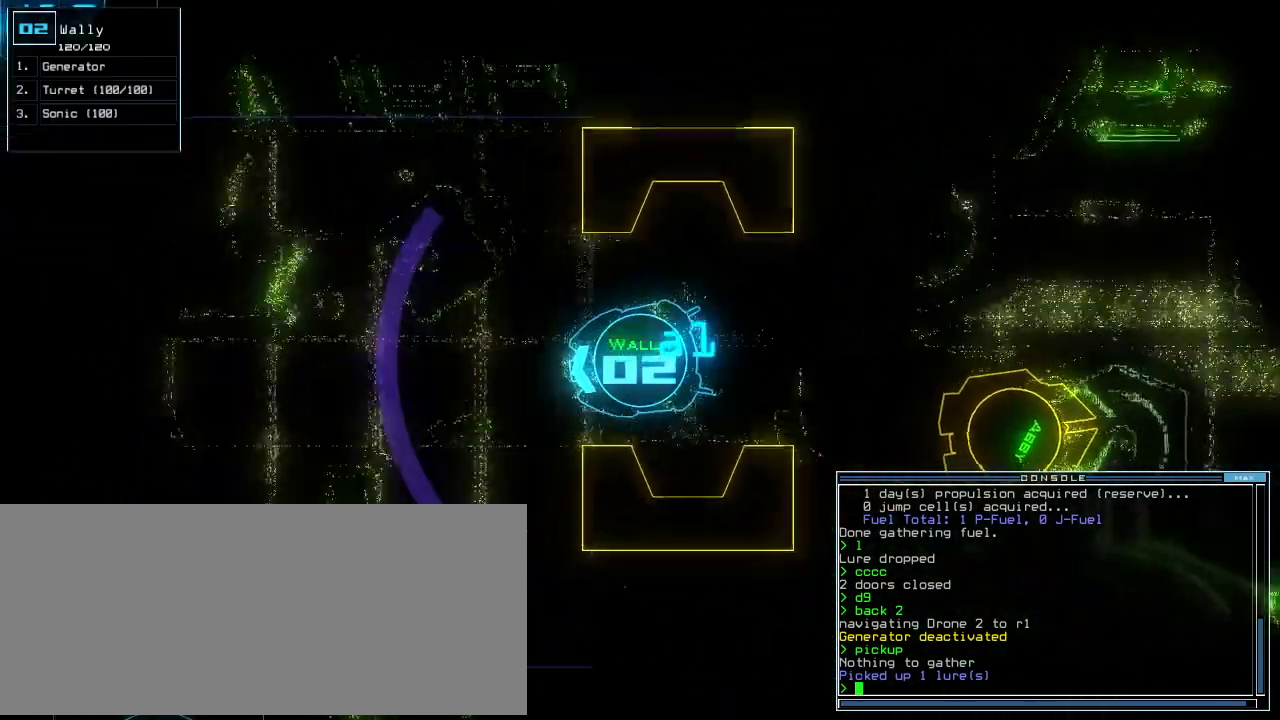
{"keys": ["up"], "events": [[220, "right", "down"], [260, "right", "up"]]}
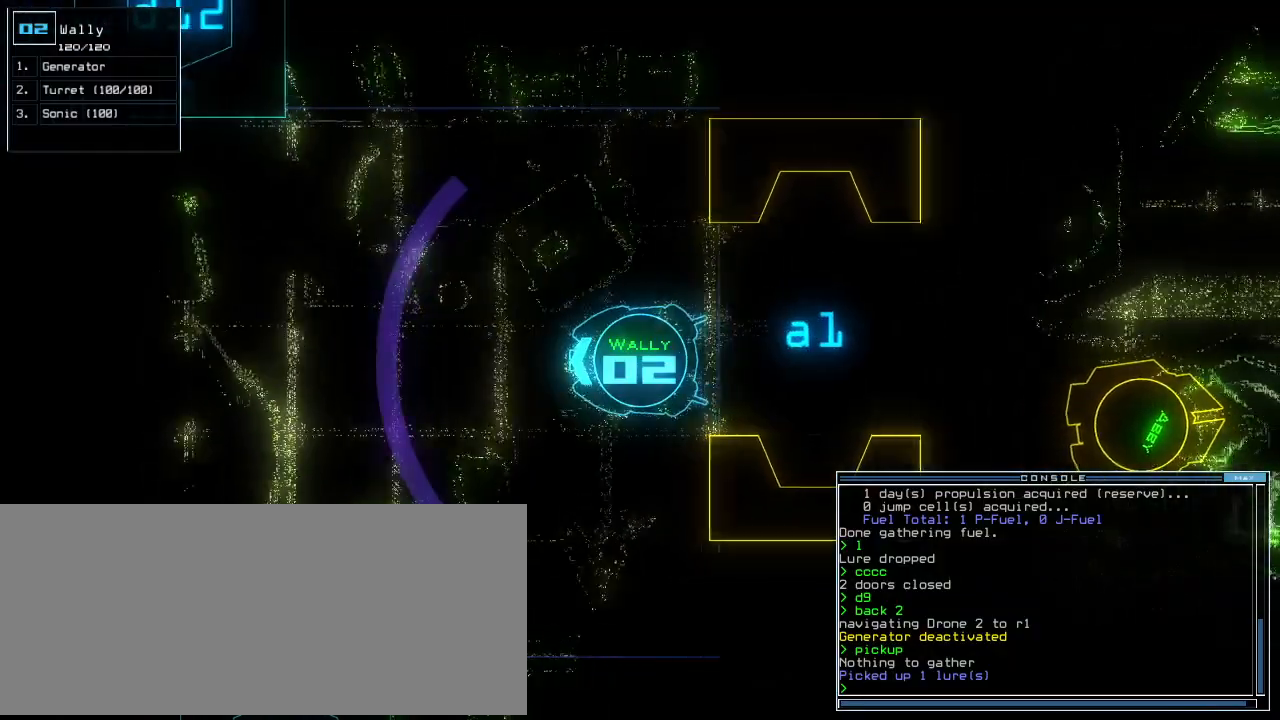
{"keys": ["up"], "events": [[20, "t", "down"], [60, "e", "down"], [120, "t", "up"], [140, "return", "down"], [160, "e", "up"], [240, "return", "up"], [400, "left", "down"], [460, "left", "up"]]}
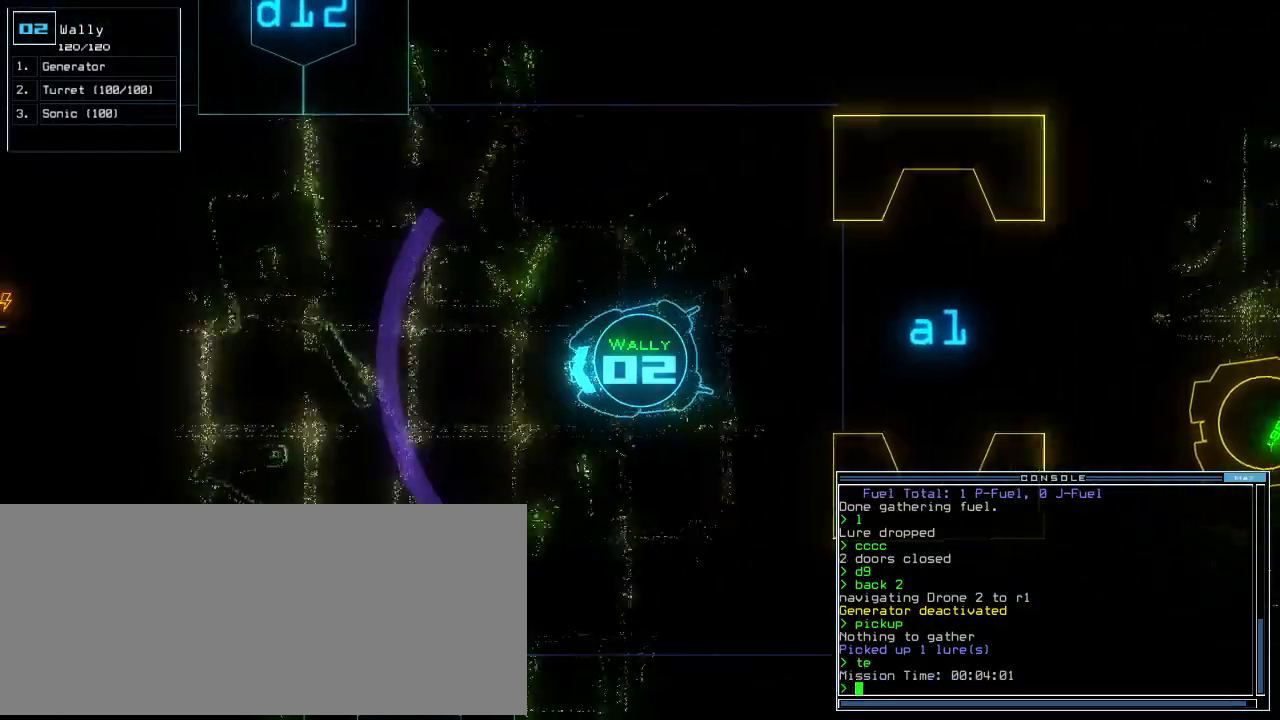
{"keys": ["up"], "events": [[160, "right", "down"], [220, "right", "up"]]}
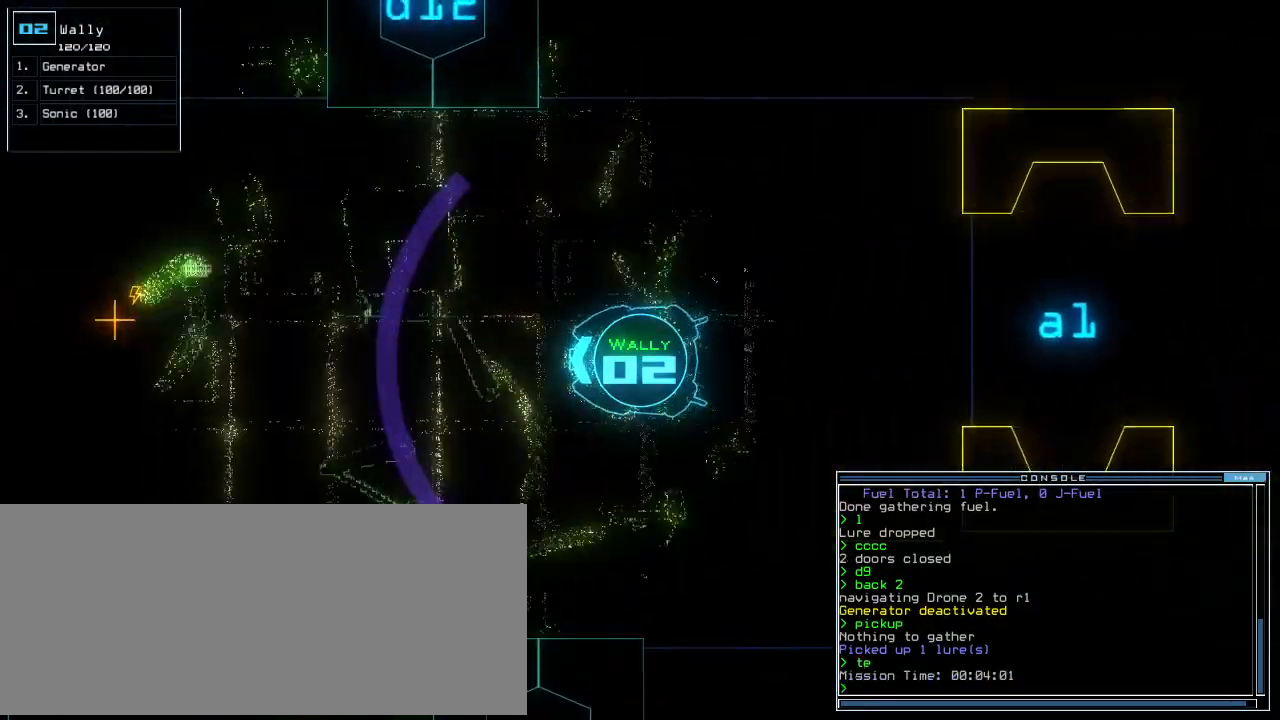
{"keys": ["e", "up"], "events": [[440, "g", "down"], [480, "e", "down"], [500, "g", "up"]]}
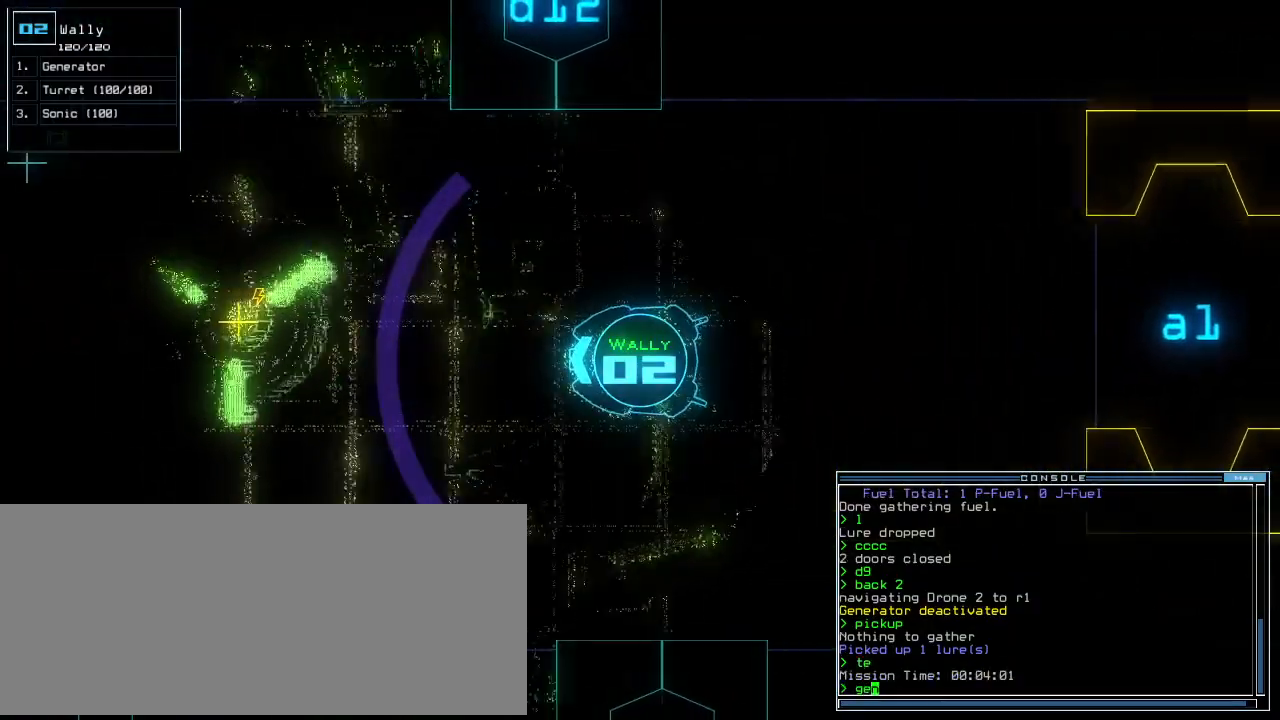
{"keys": ["up"], "events": [[80, "e", "up"], [180, "right", "down"], [260, "right", "up"]]}